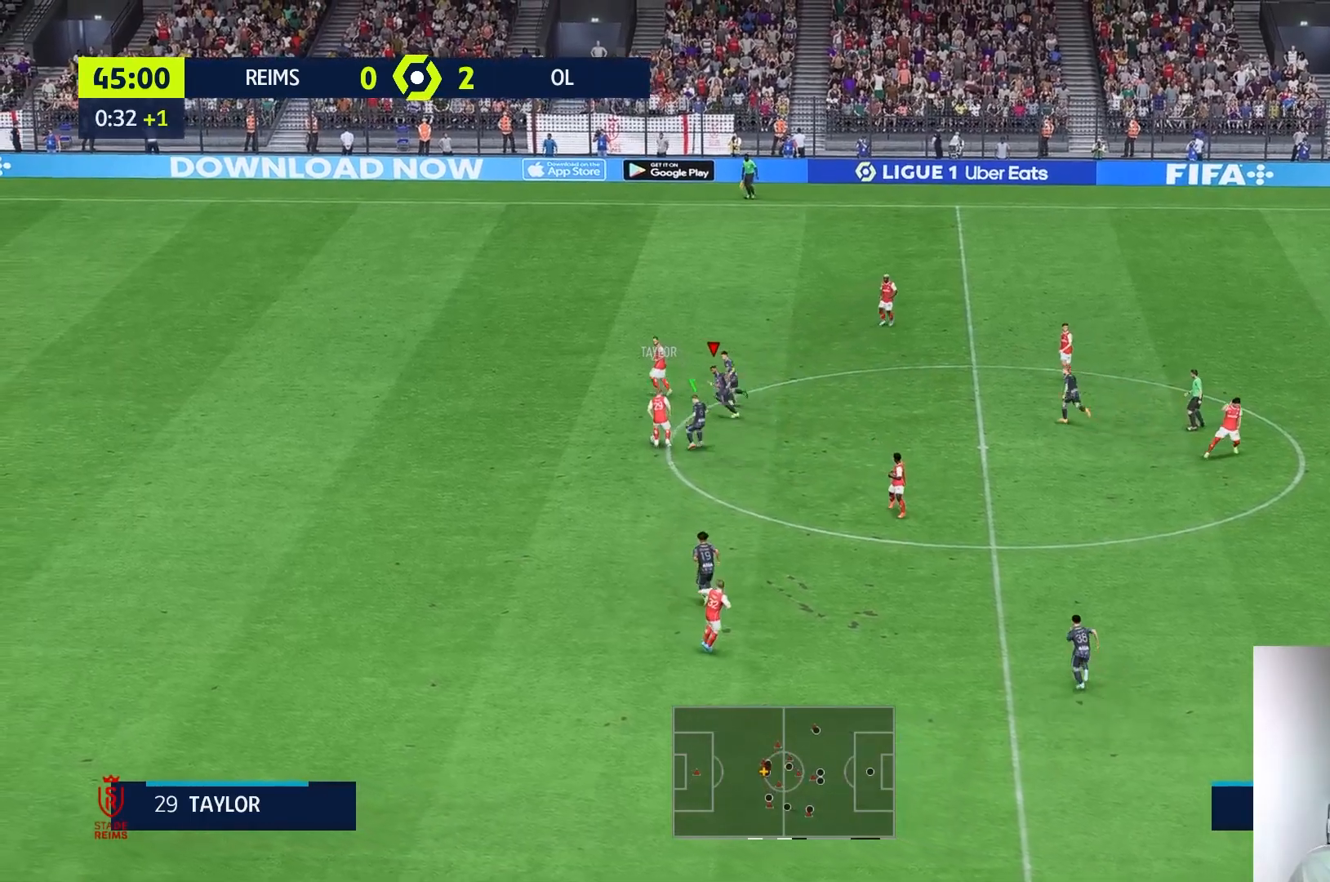
Gameplay with a controller (Xbox layout); each line is a JSON object with the inputs held at the frame after it. "events" lists button and stick changes between this image and that frame as [ms after this image, input, new state], when the widget could be followed in between. Not read: L3 R3.
{"buttons": [], "left_stick": "left", "right_stick": "center"}
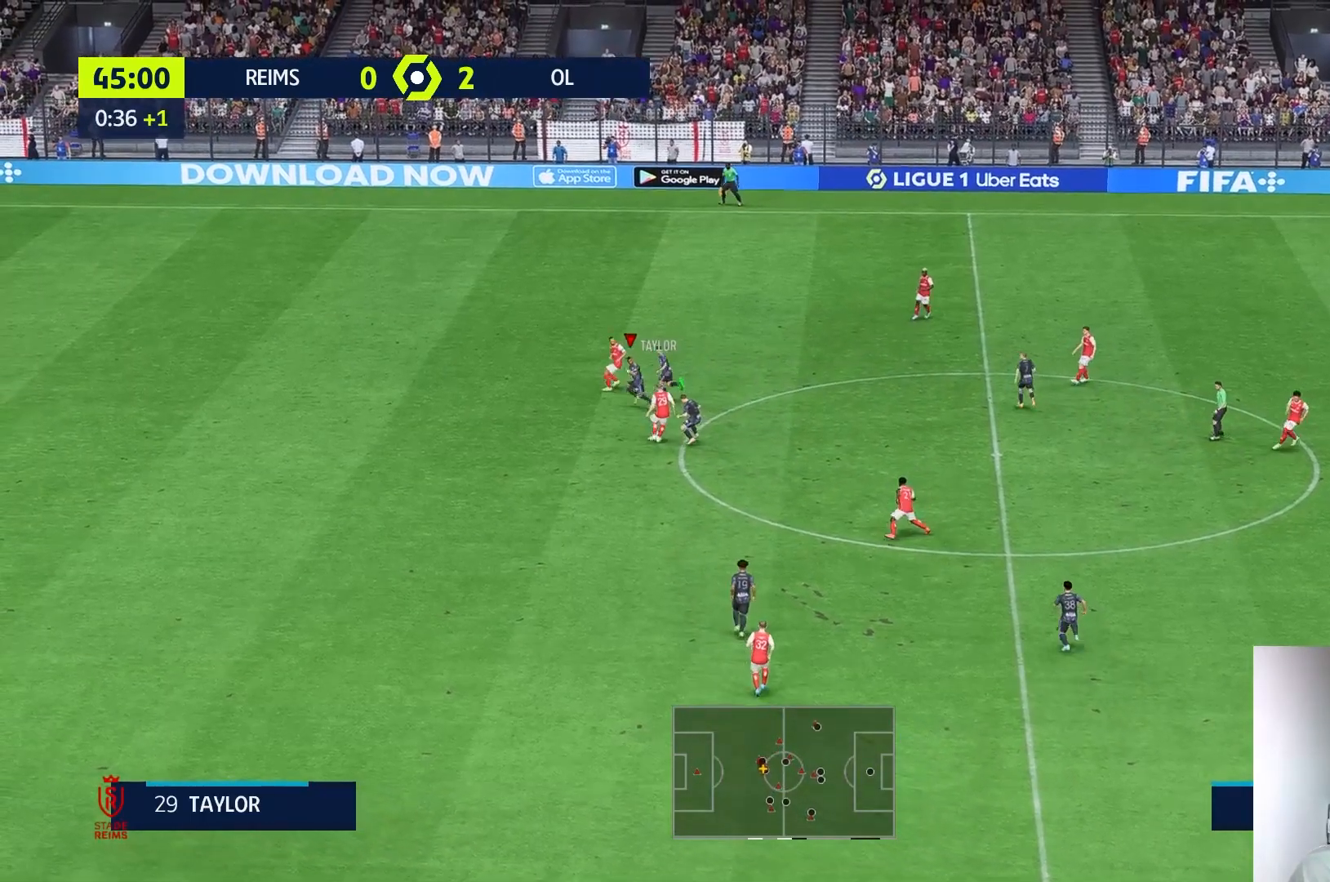
{"buttons": ["R2"], "left_stick": "right", "right_stick": "center", "events": [[33, "left_stick", "down-left"], [167, "left_stick", "down"], [250, "R2", "down"], [333, "left_stick", "down-right"], [500, "left_stick", "right"]]}
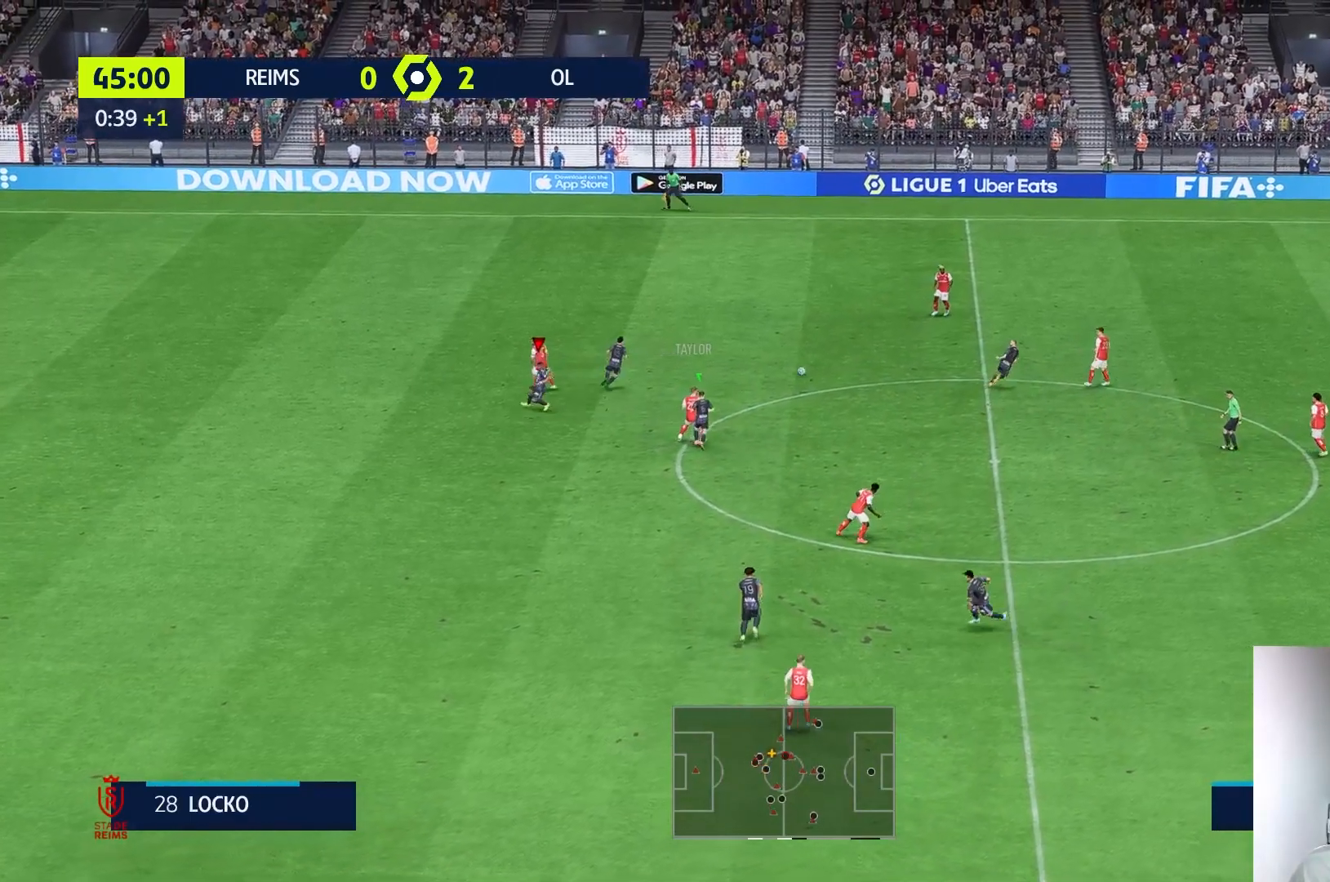
{"buttons": [], "left_stick": "up", "right_stick": "center"}
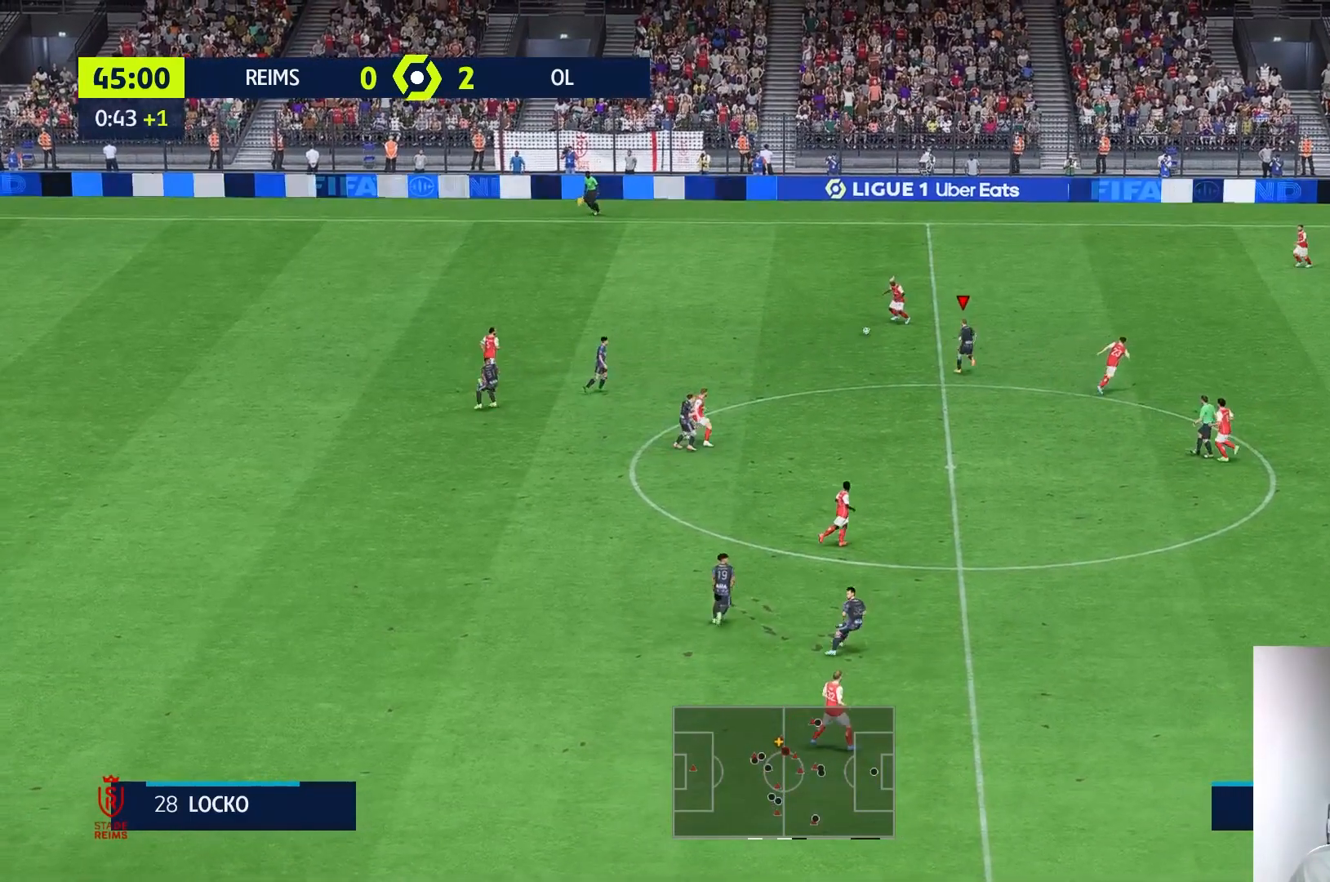
{"buttons": ["R1"], "left_stick": "up", "right_stick": "center", "events": [[417, "R1", "down"]]}
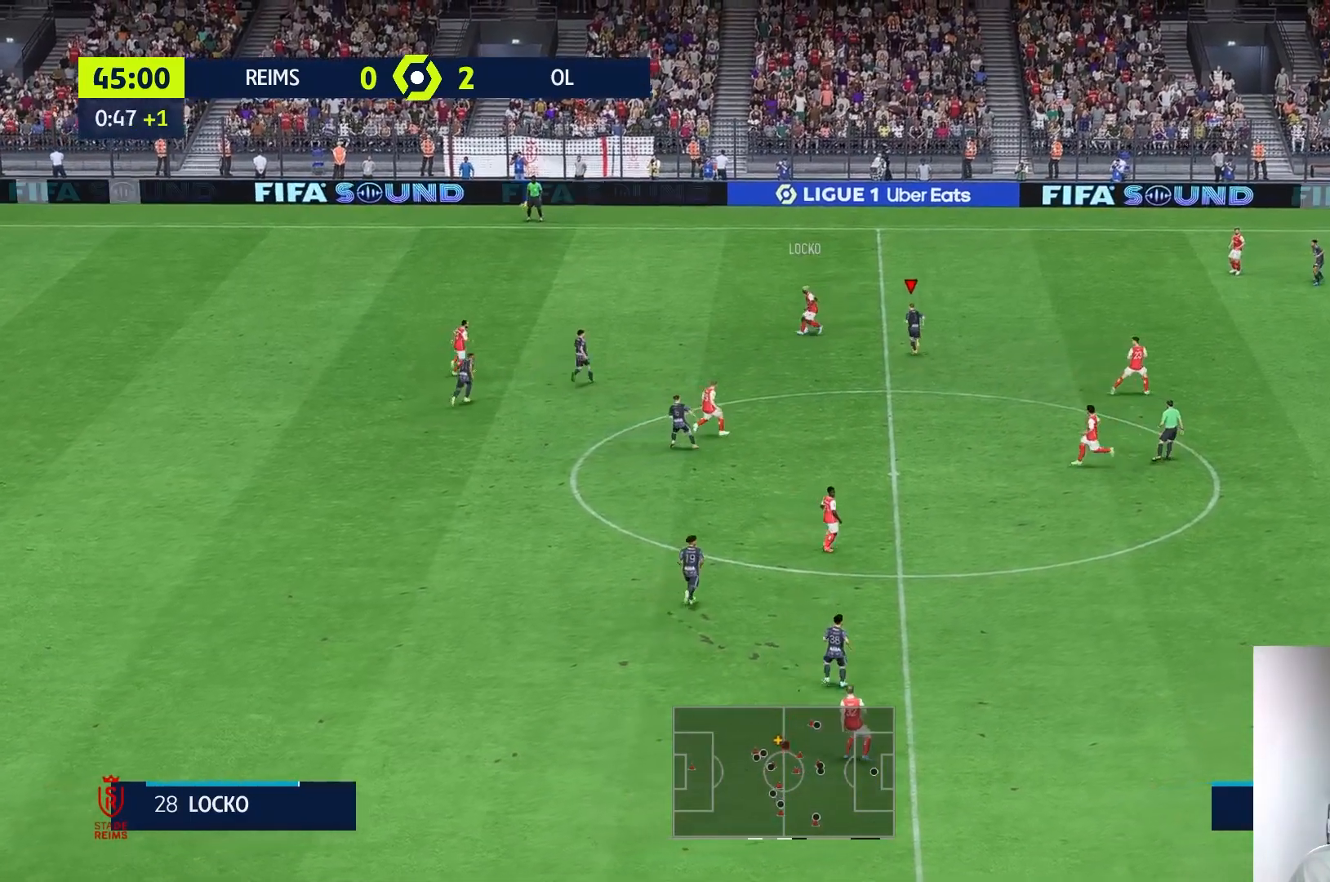
{"buttons": ["L2"], "left_stick": "left", "right_stick": "center", "events": [[83, "R1", "up"], [100, "left_stick", "up-left"], [233, "left_stick", "left"], [467, "L2", "down"]]}
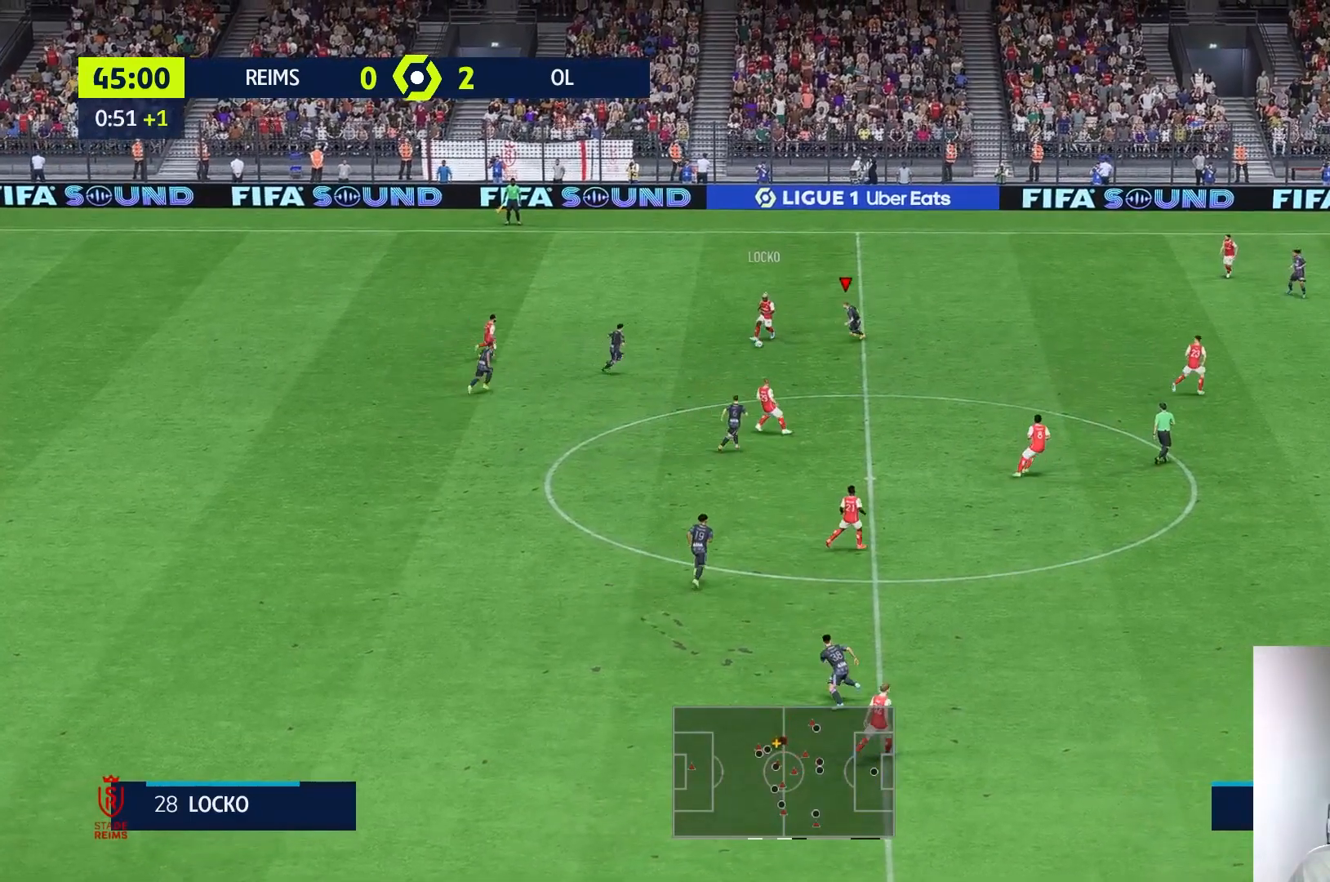
{"buttons": ["L2", "R1"], "left_stick": "down-right", "right_stick": "center", "events": [[100, "left_stick", "down-left"], [167, "R1", "down"], [450, "left_stick", "down-right"]]}
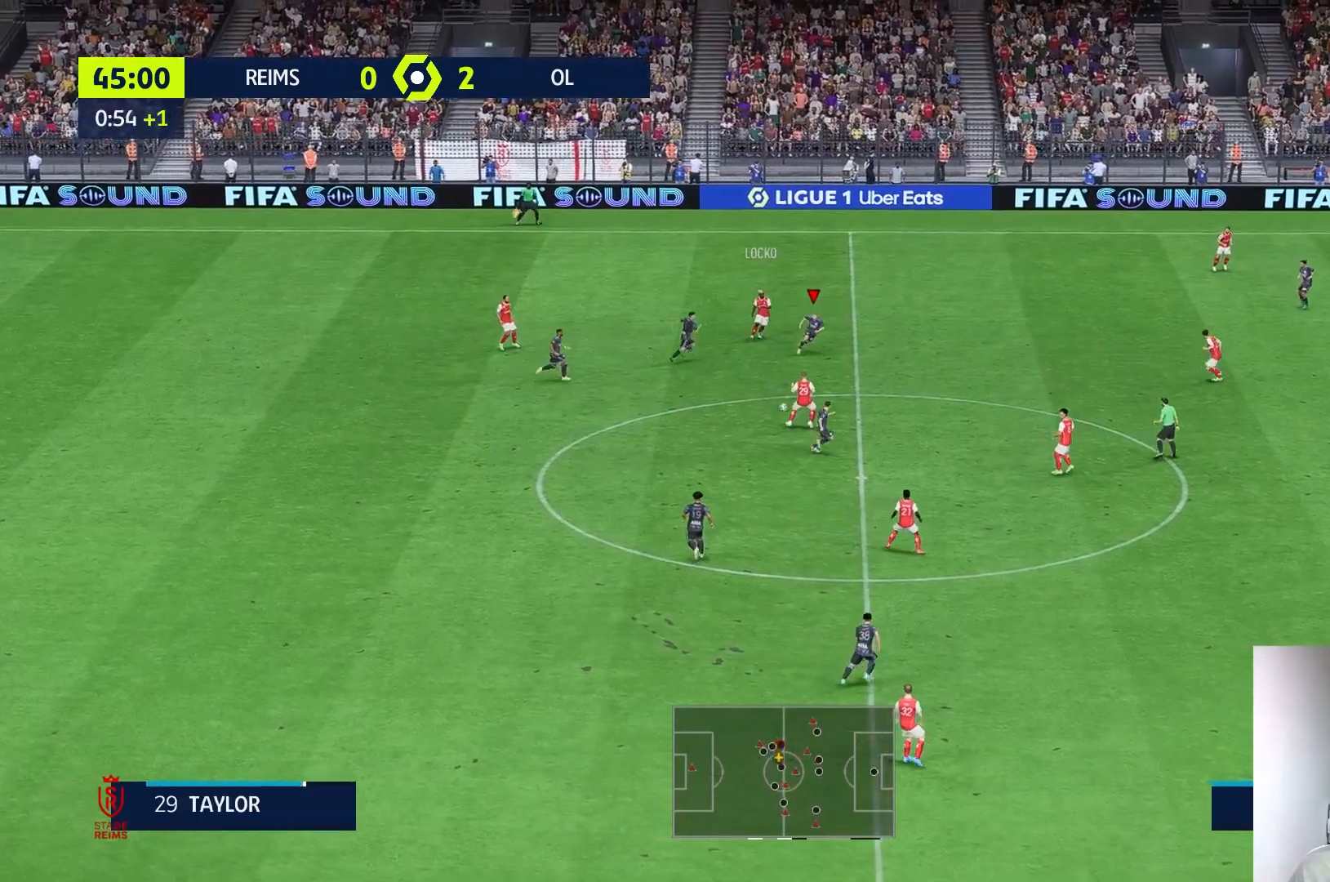
{"buttons": [], "left_stick": "down-right", "right_stick": "center", "events": [[33, "L2", "up"], [283, "R1", "up"]]}
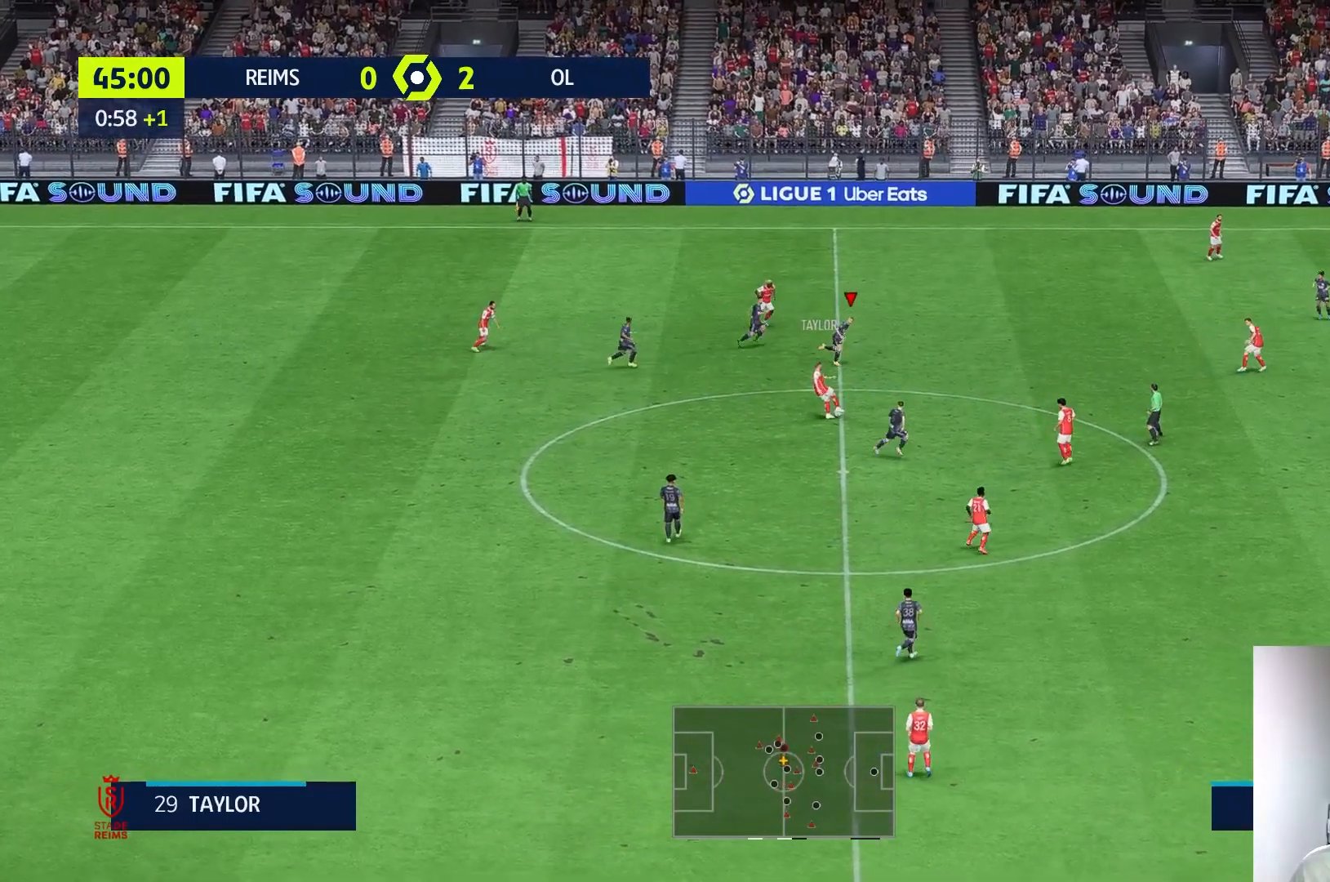
{"buttons": [], "left_stick": "down-right", "right_stick": "center"}
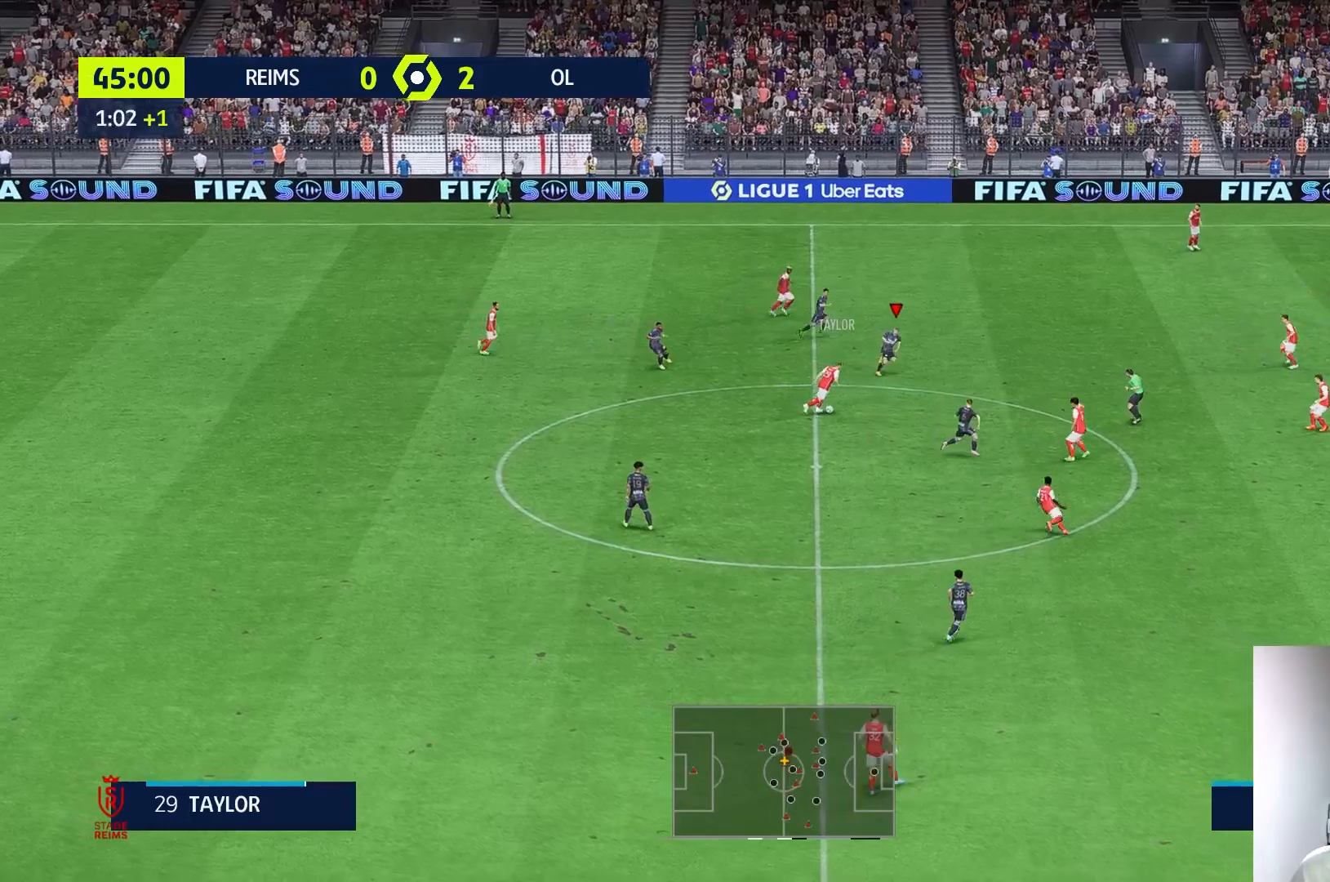
{"buttons": [], "left_stick": "down", "right_stick": "center", "events": [[167, "R1", "down"], [233, "R1", "up"], [383, "left_stick", "down"]]}
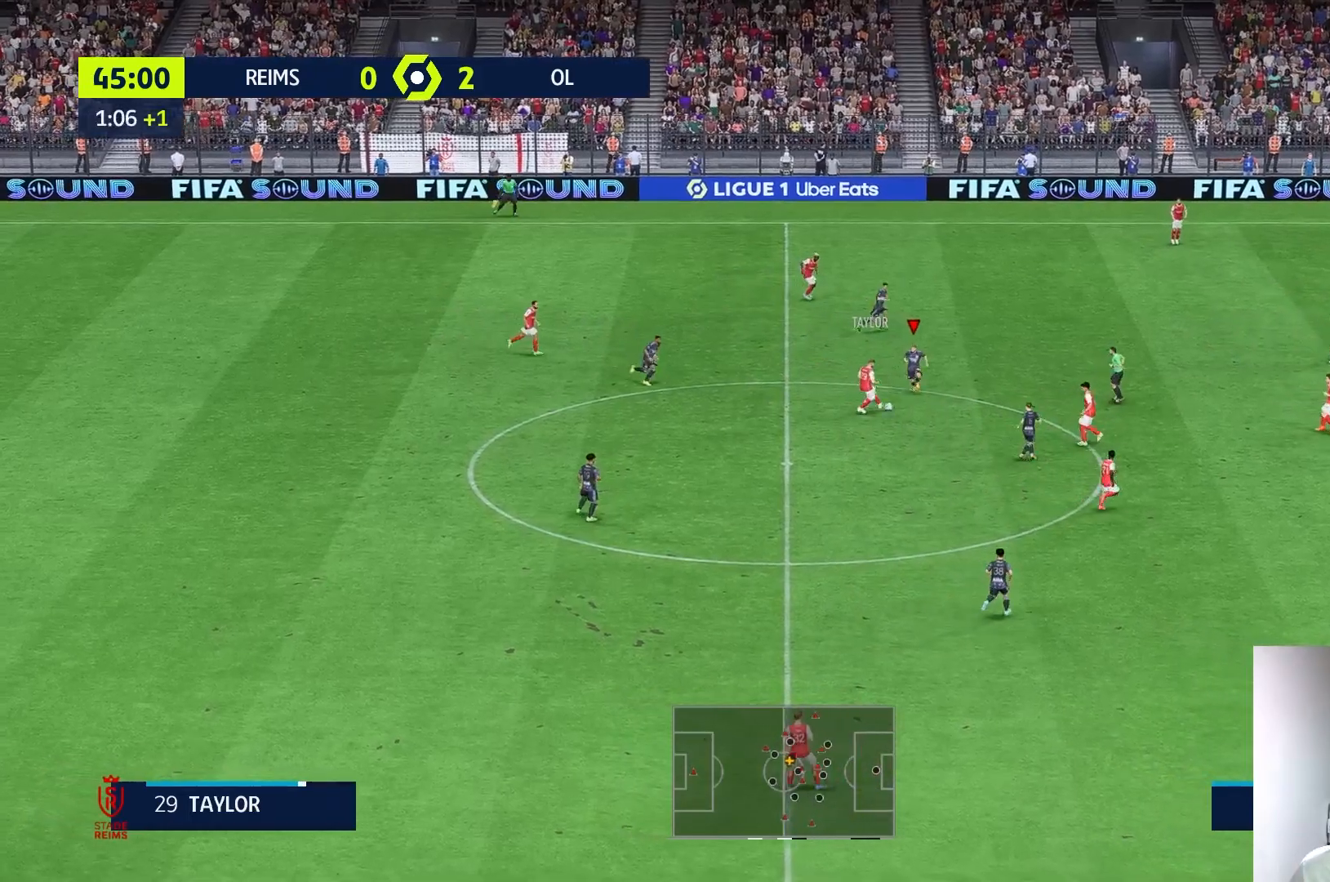
{"buttons": [], "left_stick": "down", "right_stick": "center", "events": [[133, "R1", "down"], [167, "X", "down"], [183, "R1", "up"], [217, "X", "up"]]}
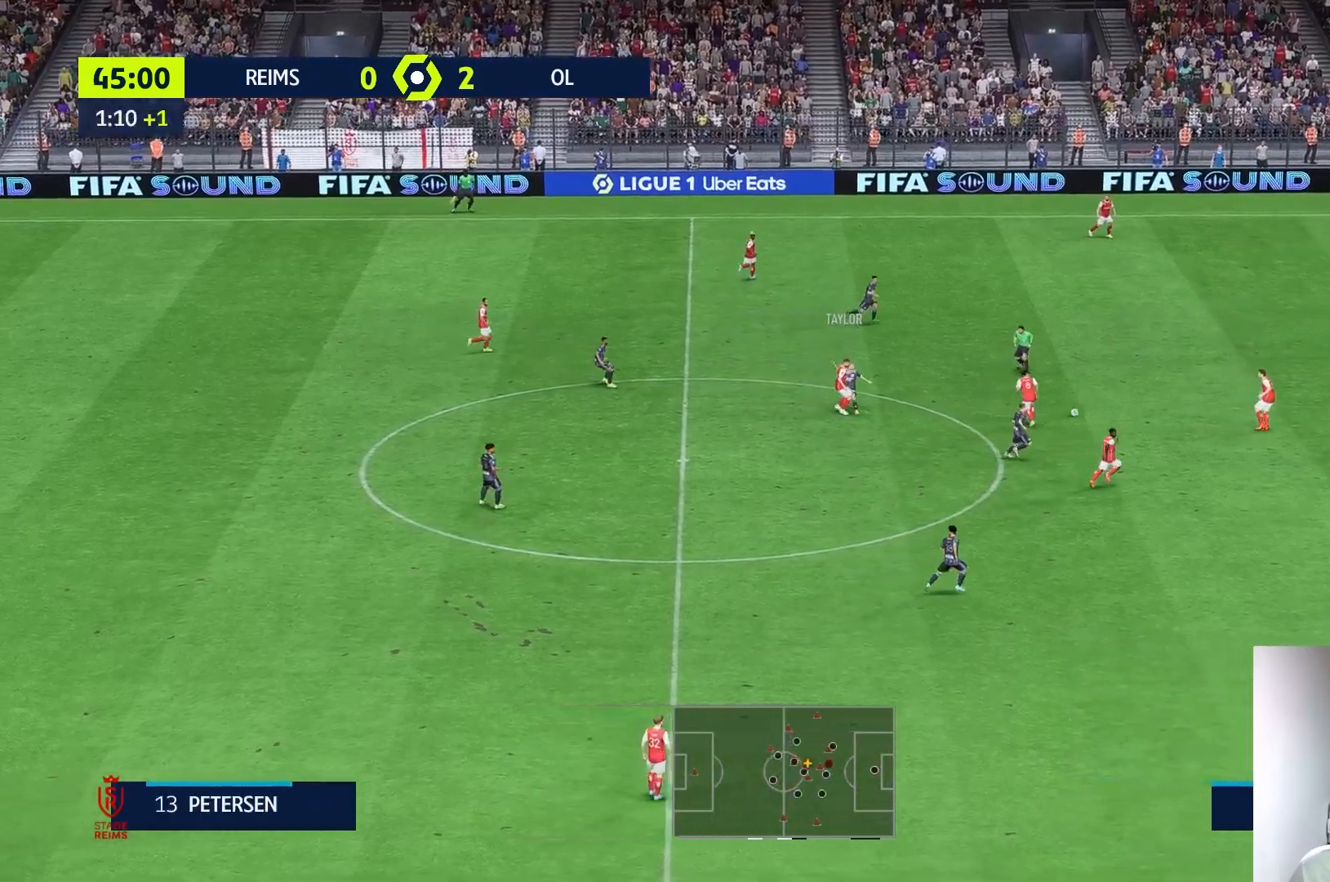
{"buttons": ["L2"], "left_stick": "up-left", "right_stick": "center", "events": [[83, "R1", "down"], [83, "left_stick", "down-right"], [150, "R1", "up"], [350, "L2", "down"], [383, "left_stick", "center"], [467, "left_stick", "up-left"]]}
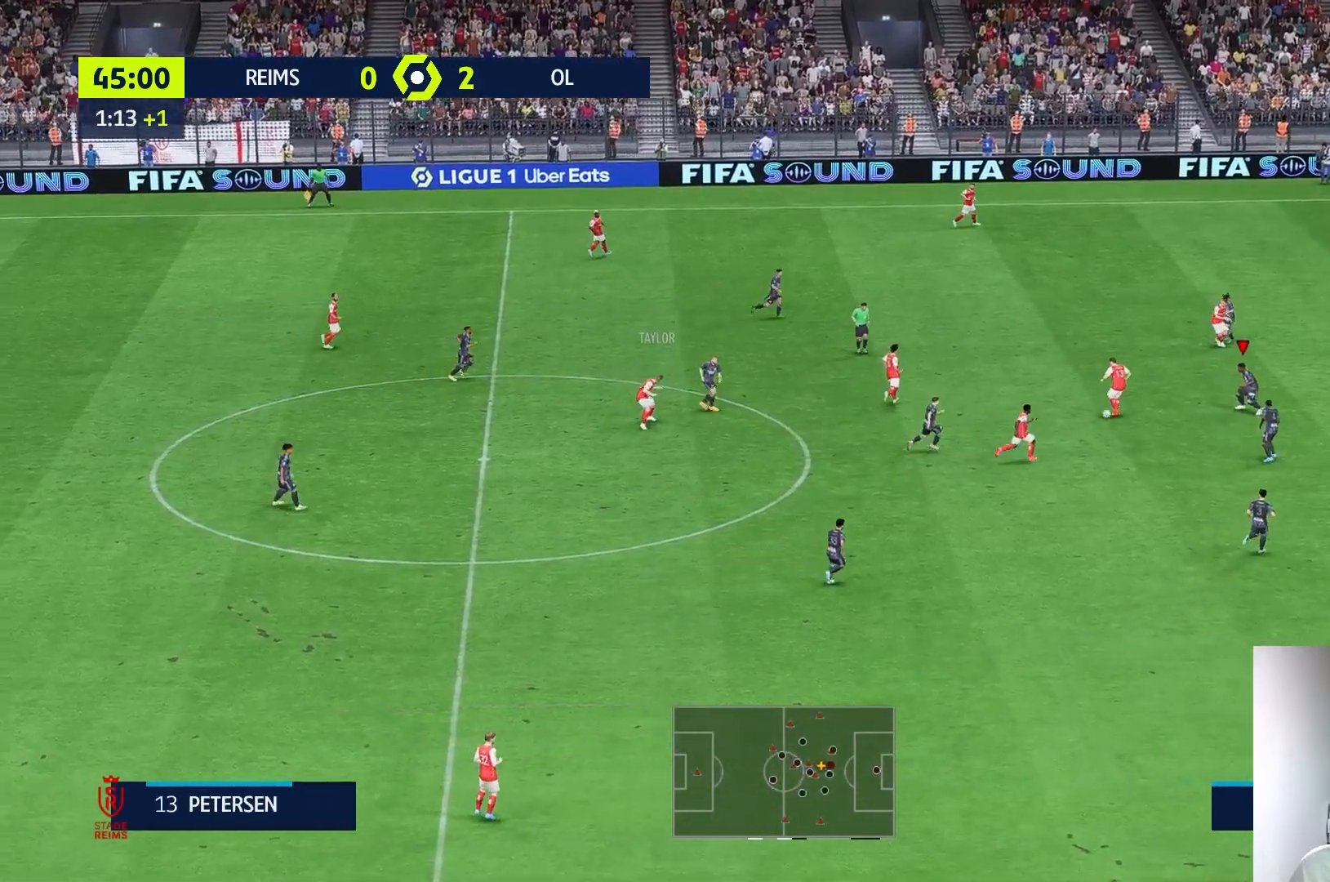
{"buttons": [], "left_stick": "up-left", "right_stick": "center", "events": [[67, "L2", "up"], [417, "L2", "down"], [483, "L2", "up"]]}
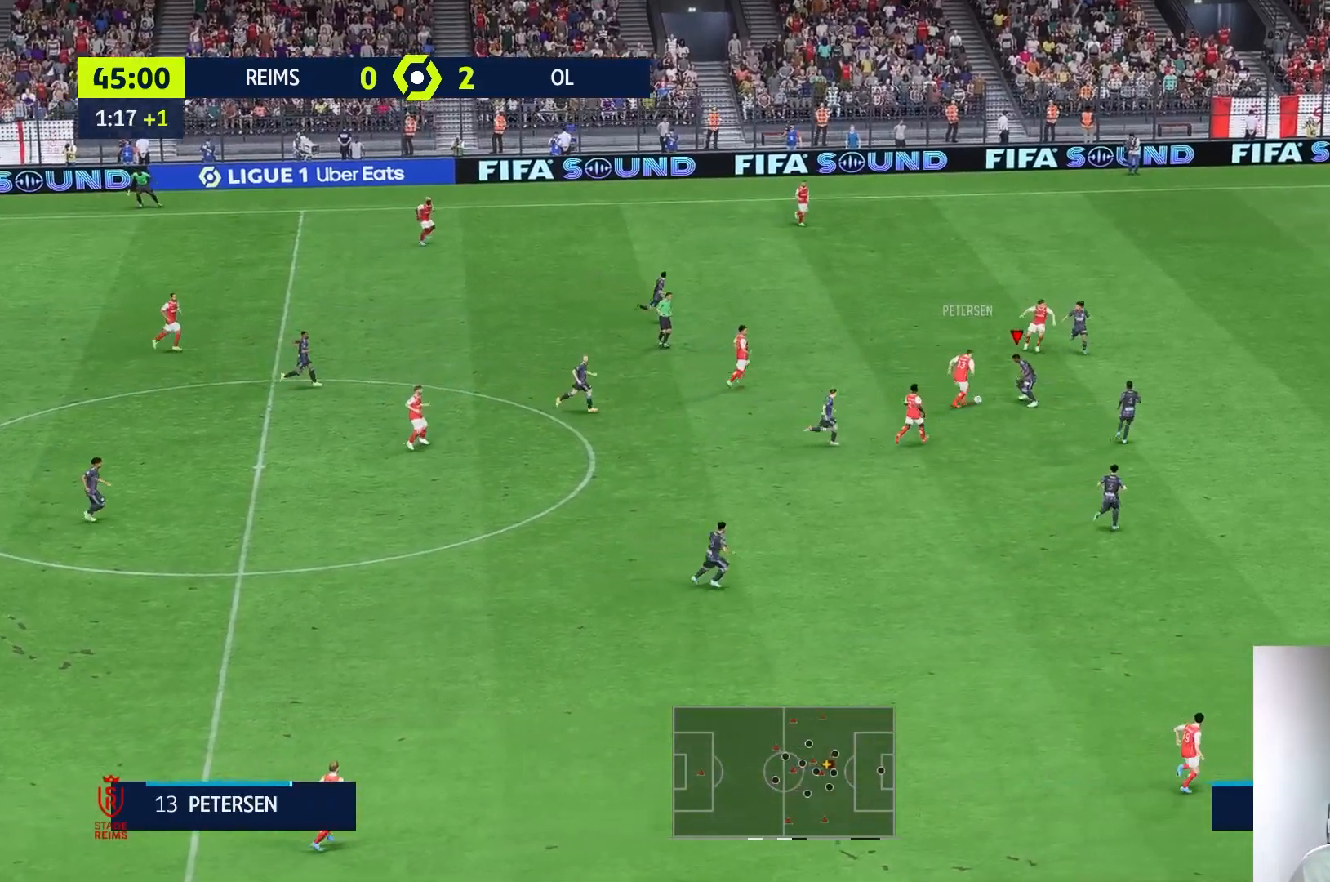
{"buttons": ["L2"], "left_stick": "up-left", "right_stick": "center", "events": [[167, "L2", "down"]]}
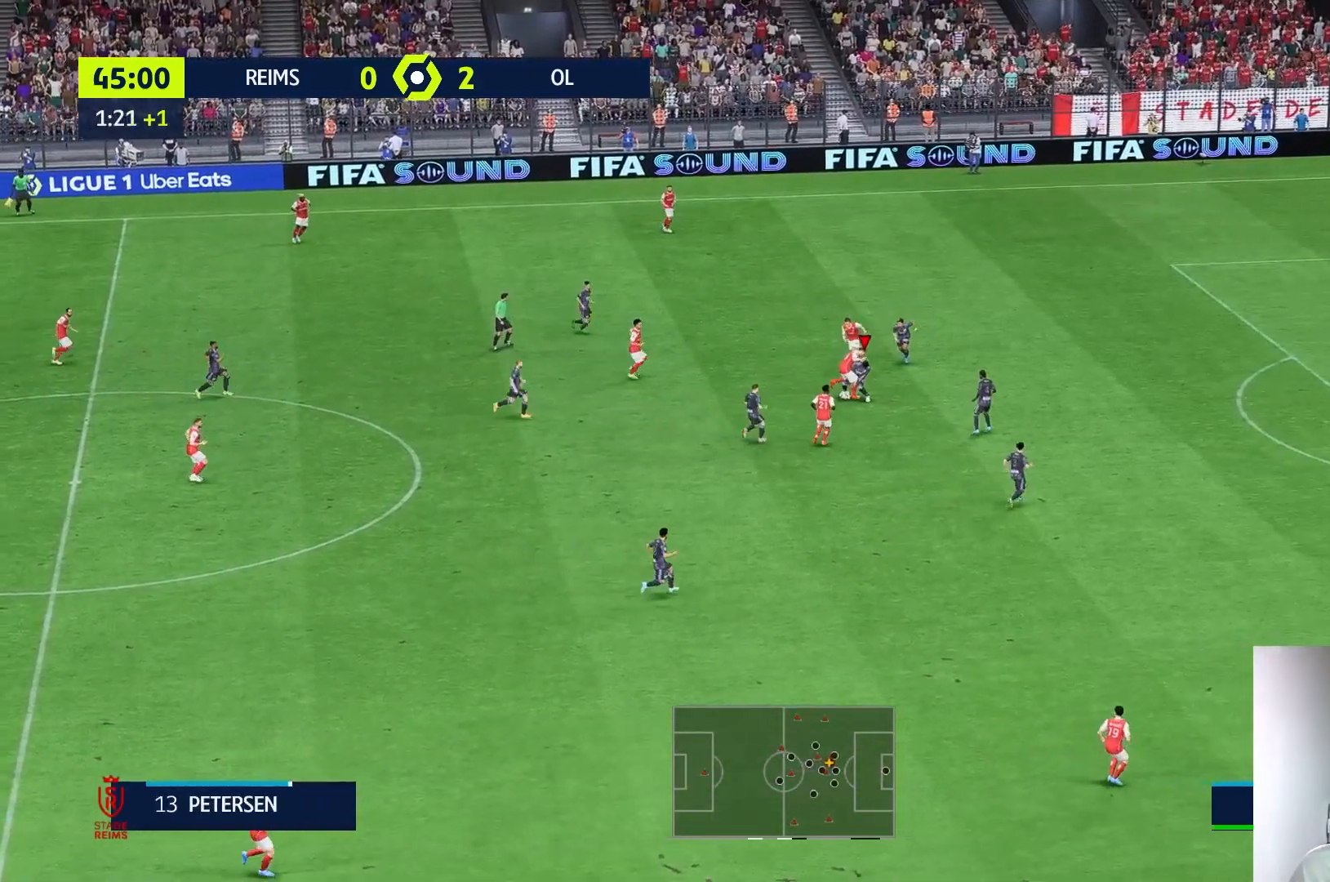
{"buttons": [], "left_stick": "left", "right_stick": "center", "events": [[333, "L2", "up"], [350, "R1", "down"], [367, "left_stick", "left"], [433, "R1", "up"]]}
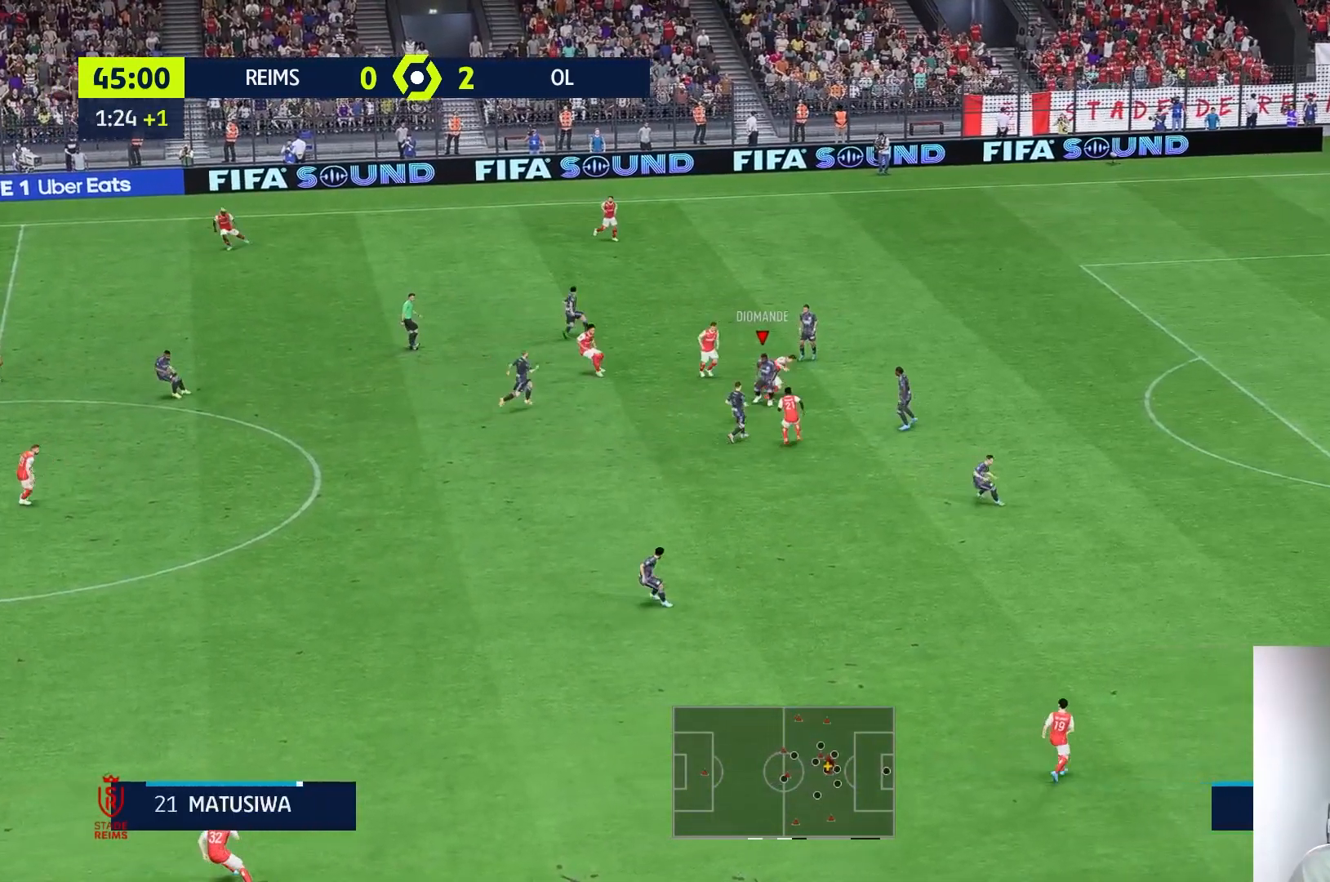
{"buttons": [], "left_stick": "down-left", "right_stick": "center", "events": [[200, "left_stick", "down-left"]]}
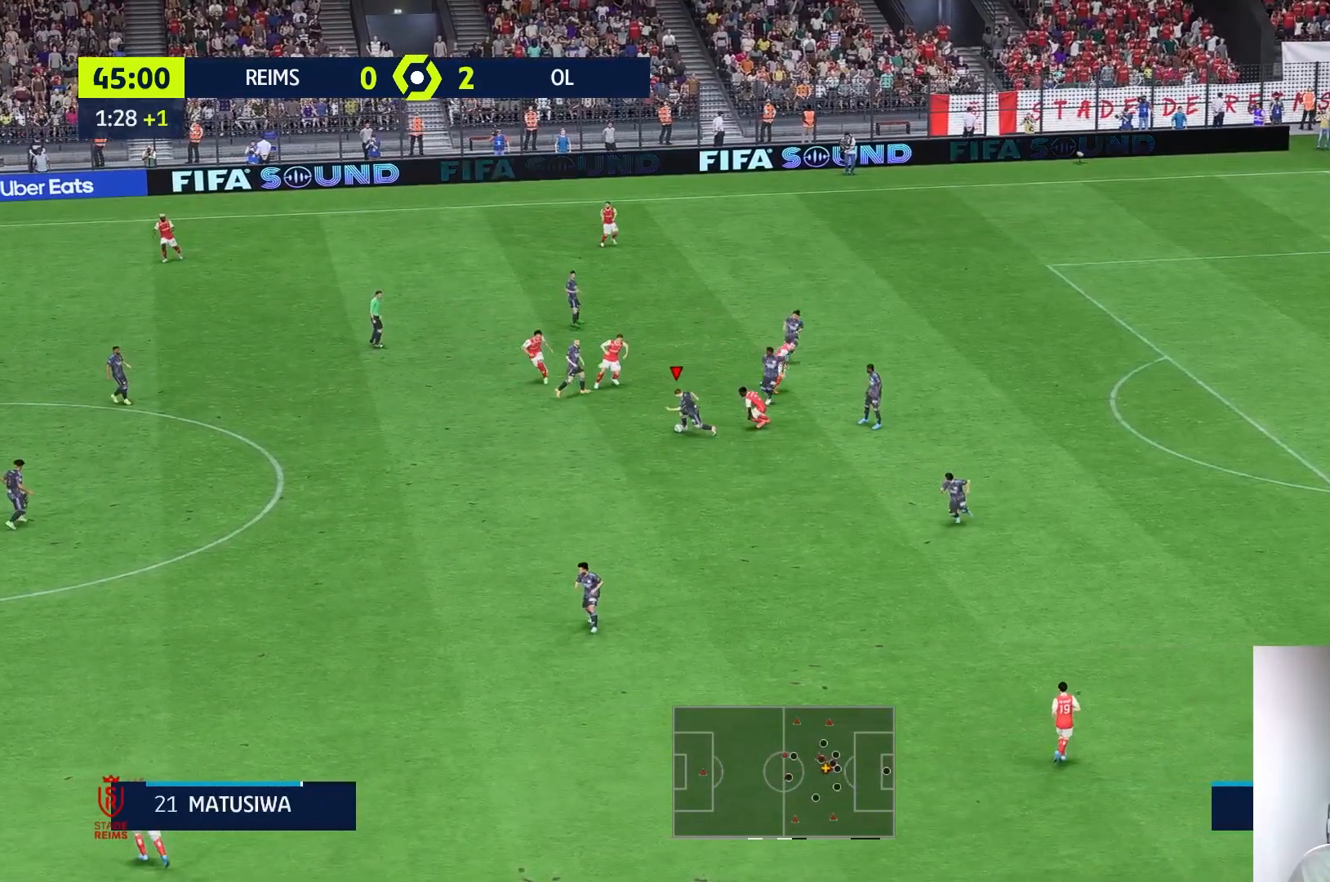
{"buttons": [], "left_stick": "left", "right_stick": "center", "events": [[467, "left_stick", "left"]]}
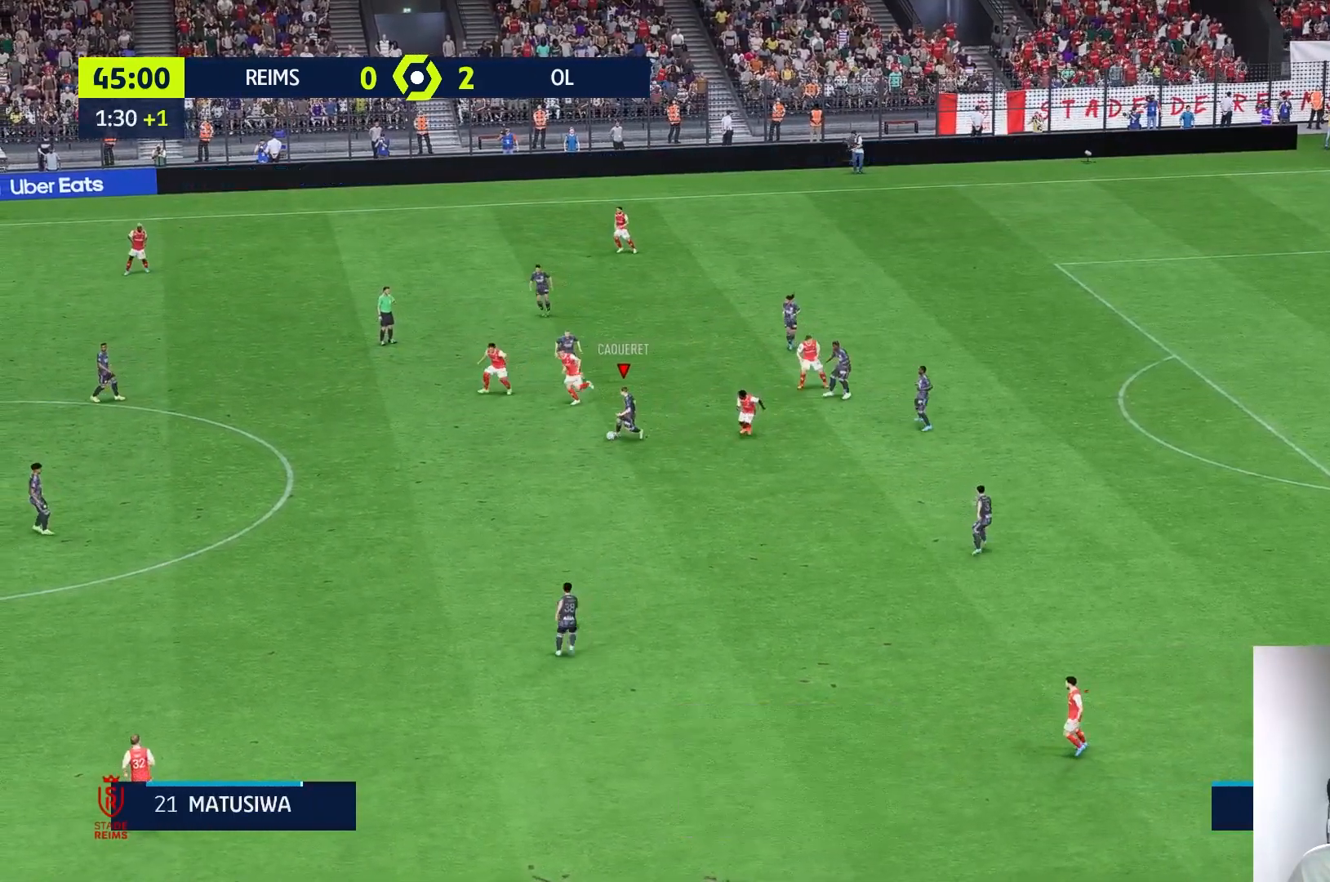
{"buttons": [], "left_stick": "left", "right_stick": "center", "events": []}
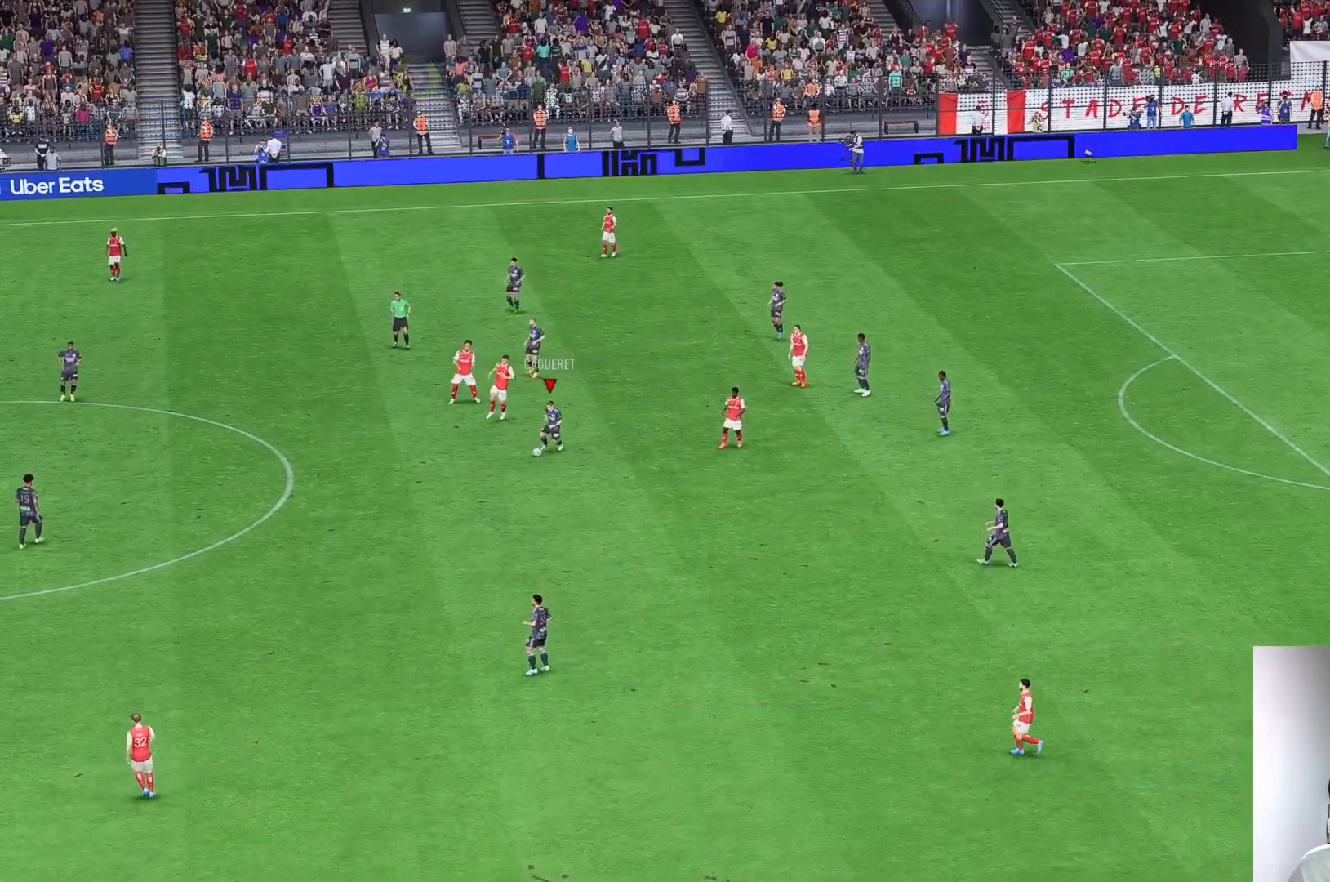
{"buttons": [], "left_stick": "center", "right_stick": "center", "events": [[33, "left_stick", "center"]]}
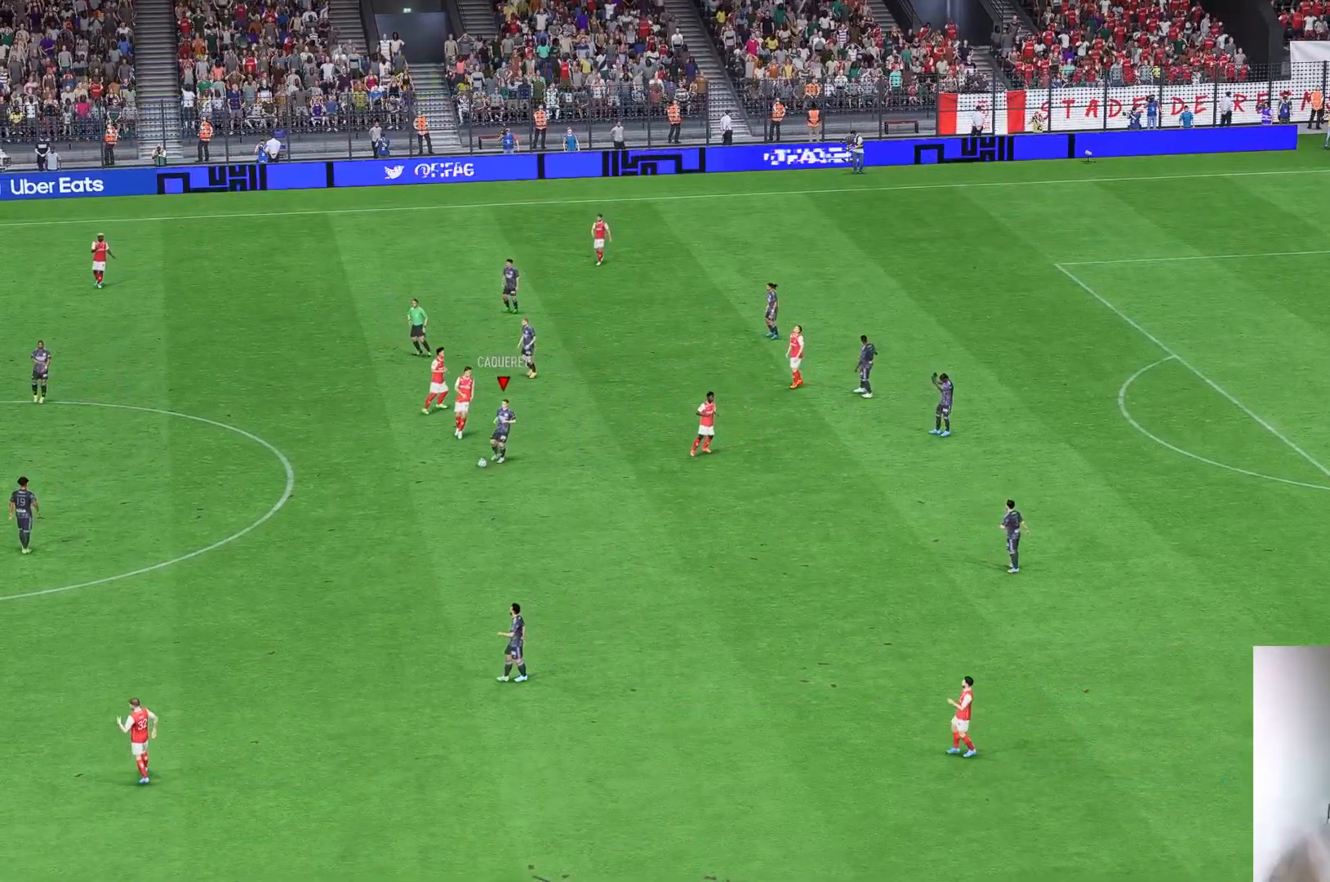
{"buttons": [], "left_stick": "center", "right_stick": "center", "events": []}
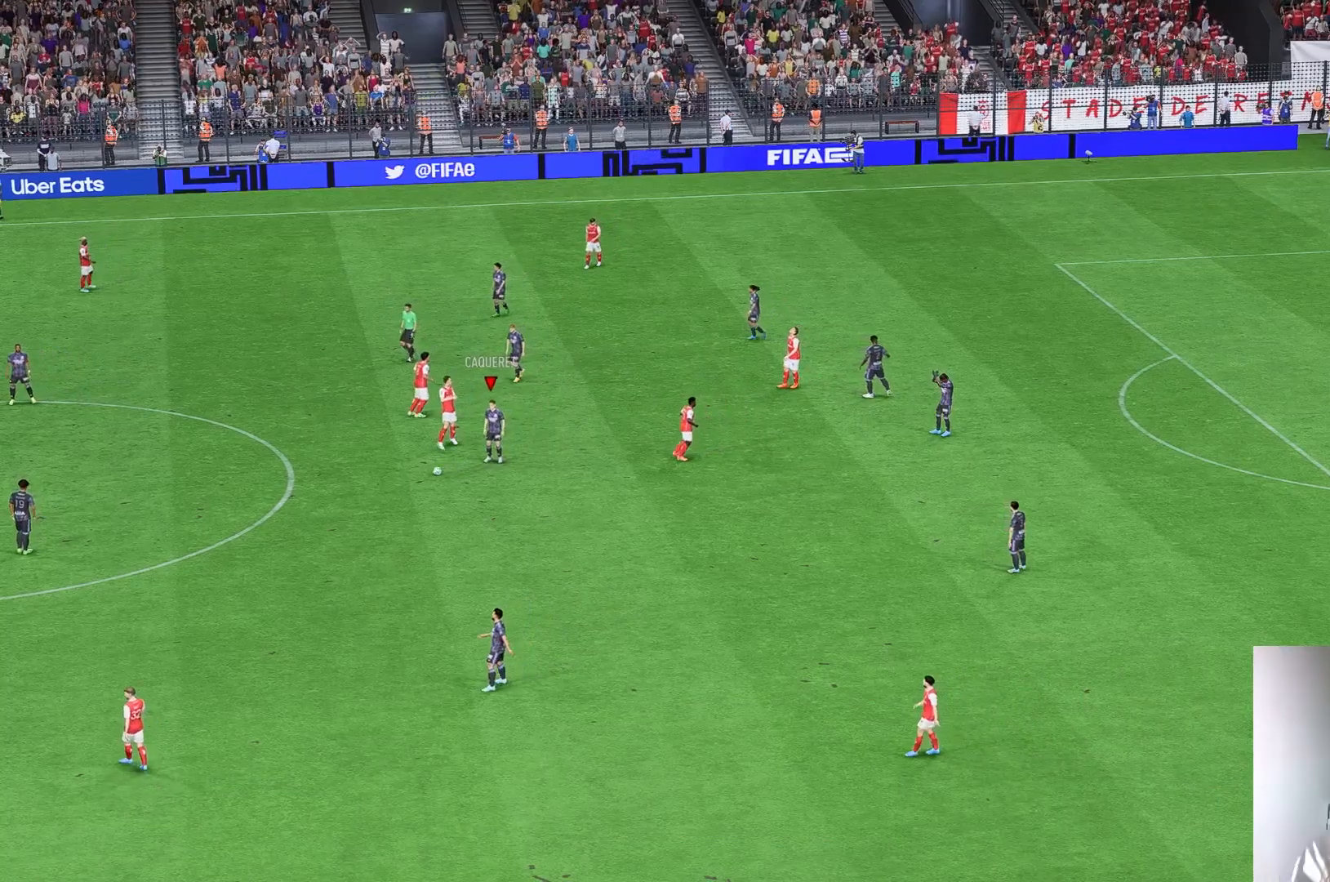
{"buttons": [], "left_stick": "center", "right_stick": "center", "events": []}
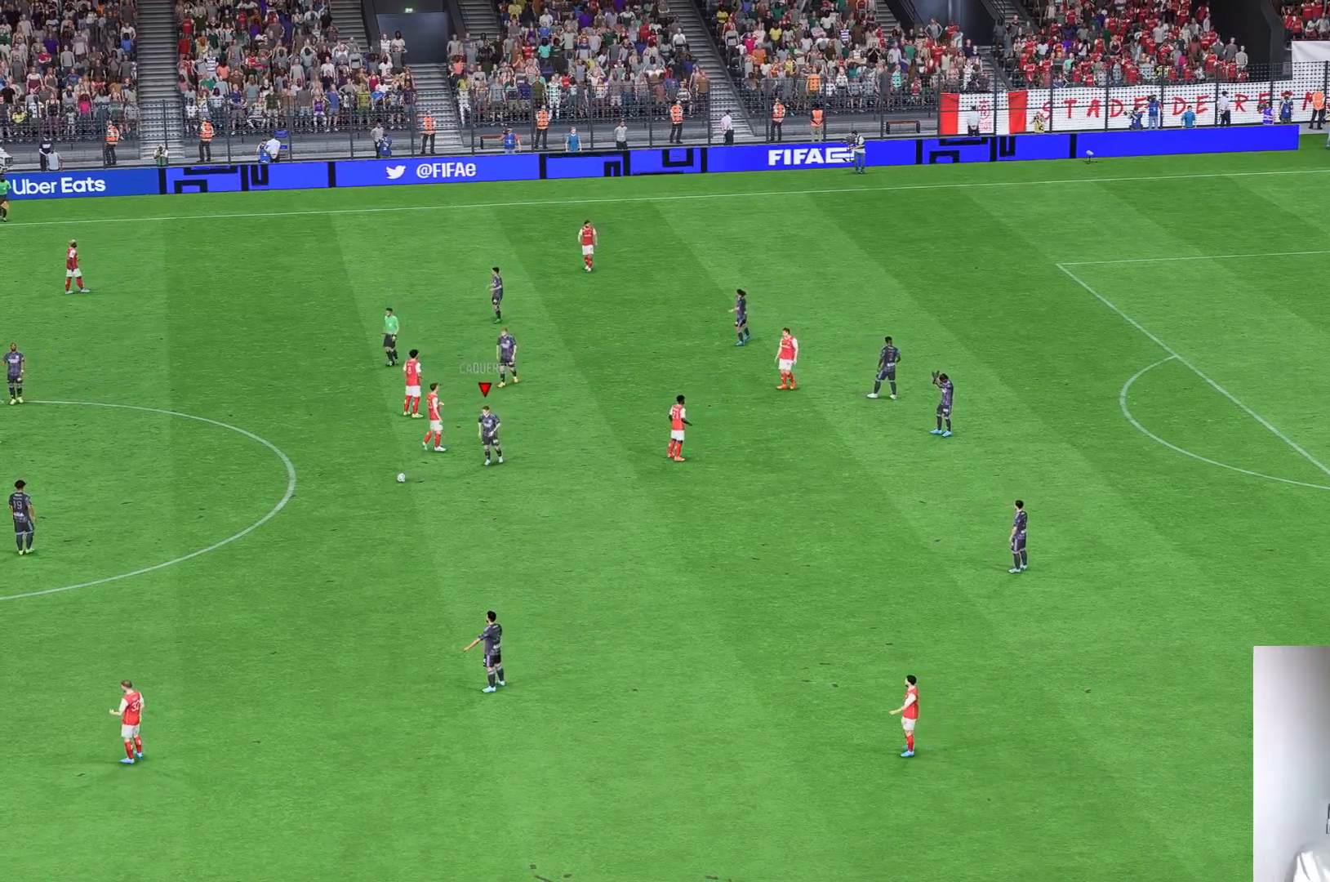
{"buttons": [], "left_stick": "center", "right_stick": "center", "events": []}
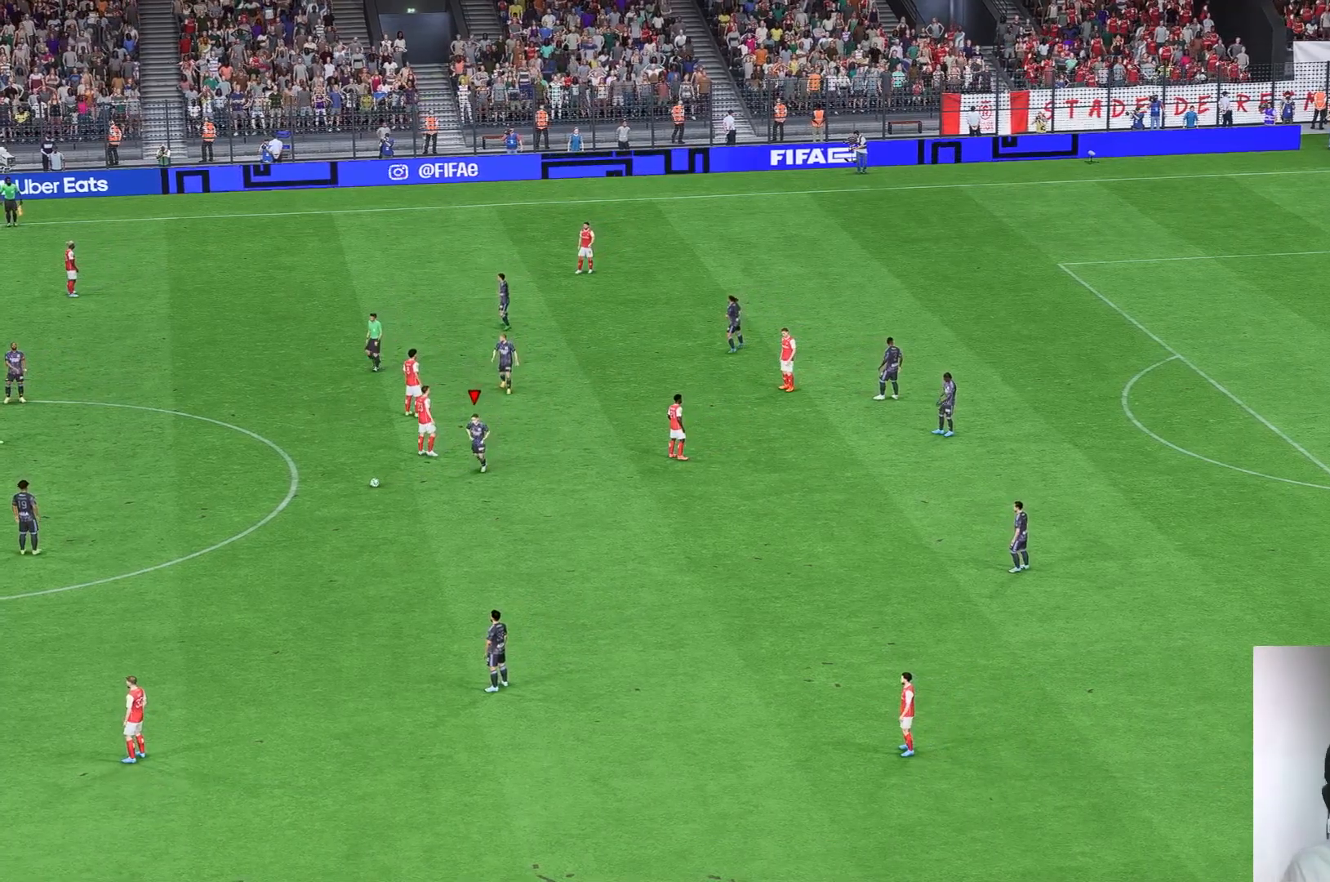
{"buttons": [], "left_stick": "center", "right_stick": "center", "events": []}
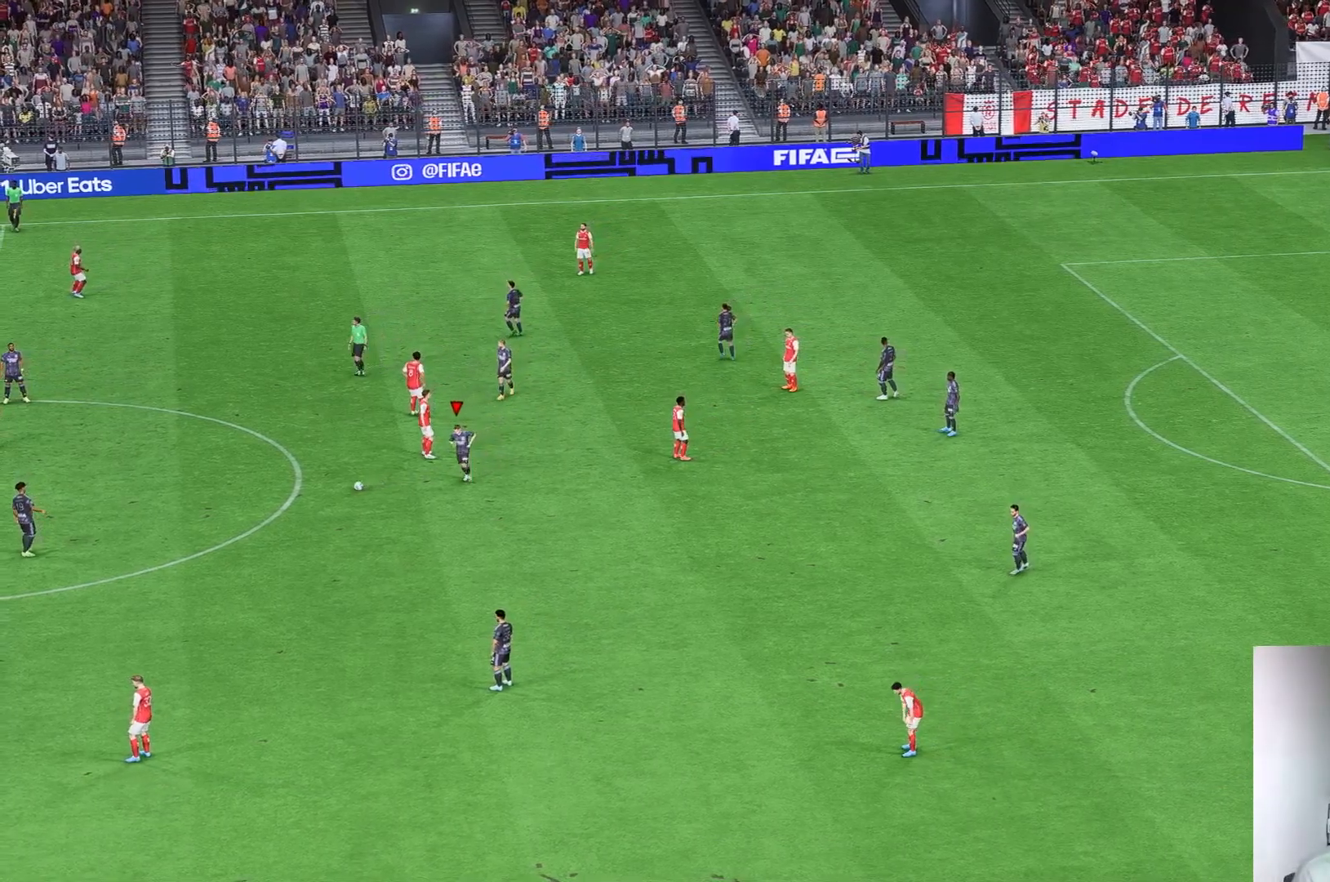
{"buttons": [], "left_stick": "center", "right_stick": "center", "events": []}
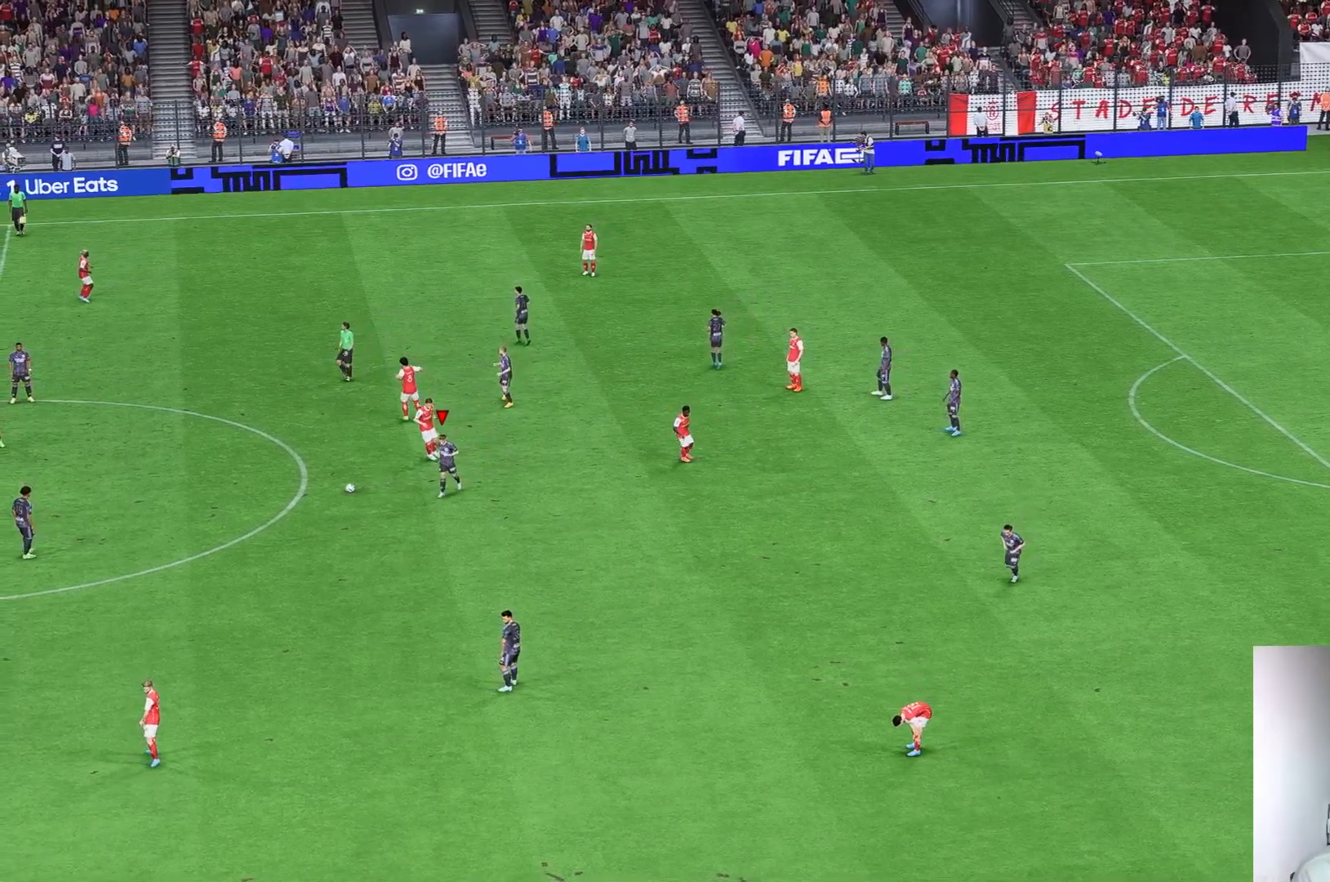
{"buttons": [], "left_stick": "center", "right_stick": "center", "events": []}
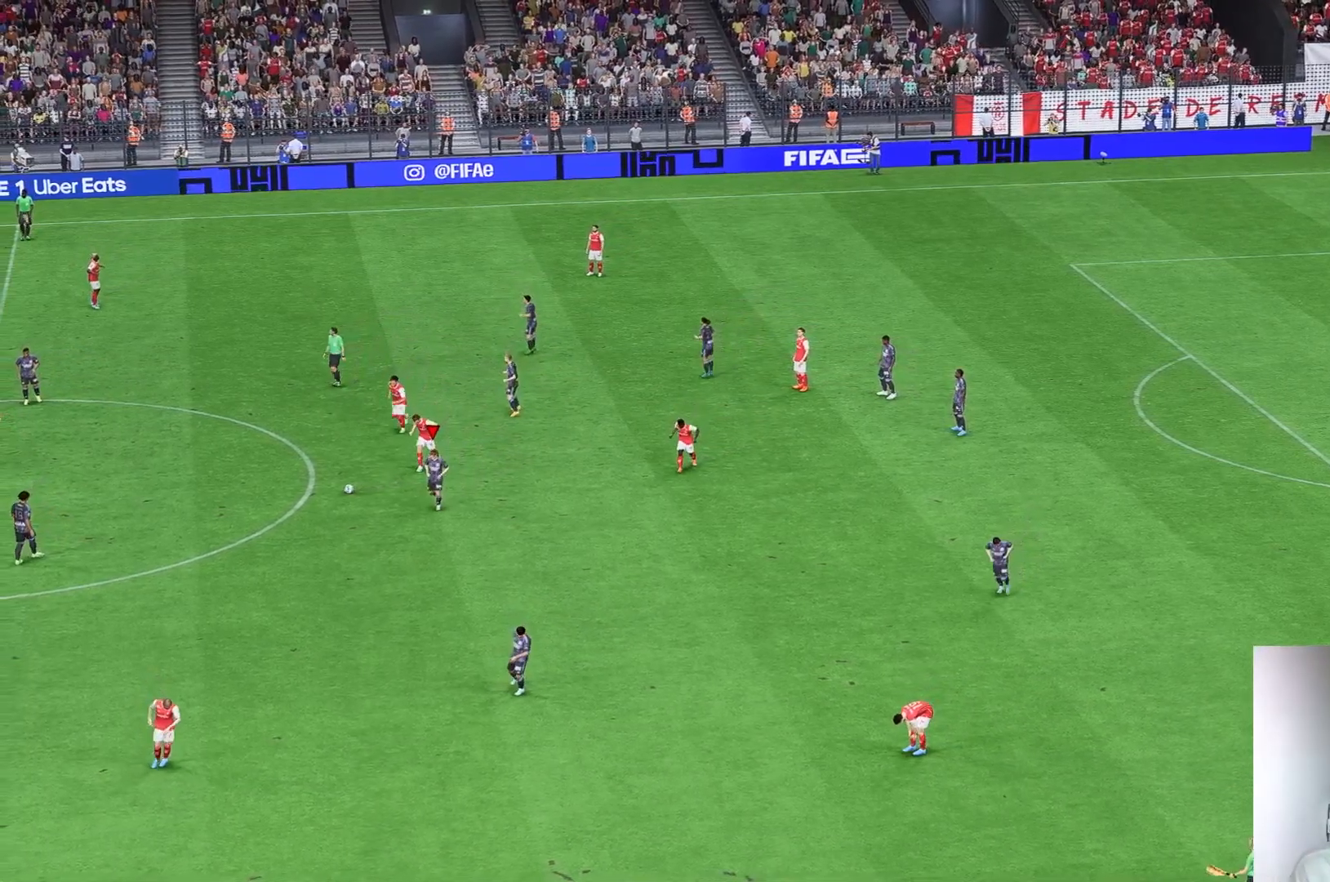
{"buttons": [], "left_stick": "center", "right_stick": "center", "events": []}
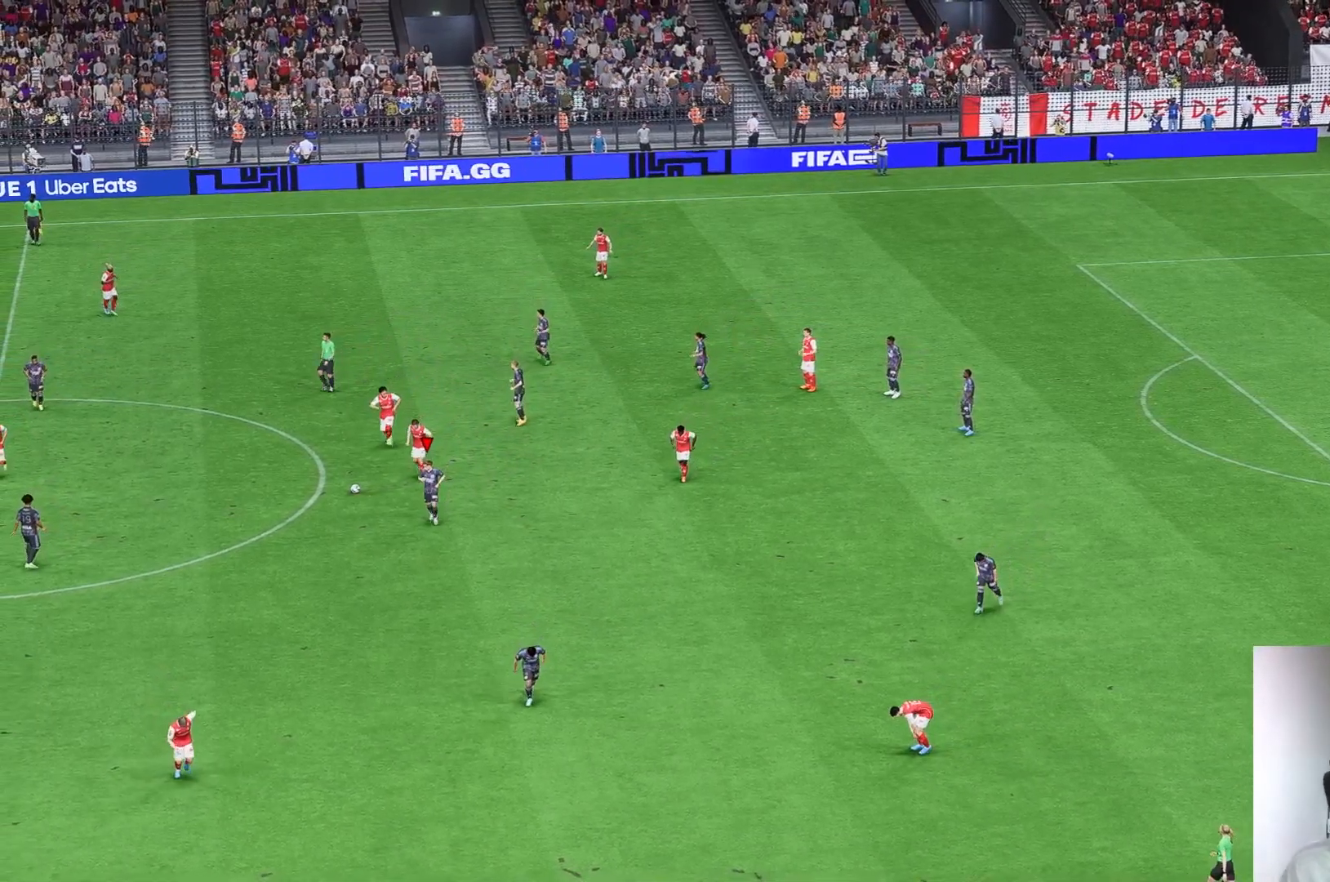
{"buttons": [], "left_stick": "center", "right_stick": "center", "events": []}
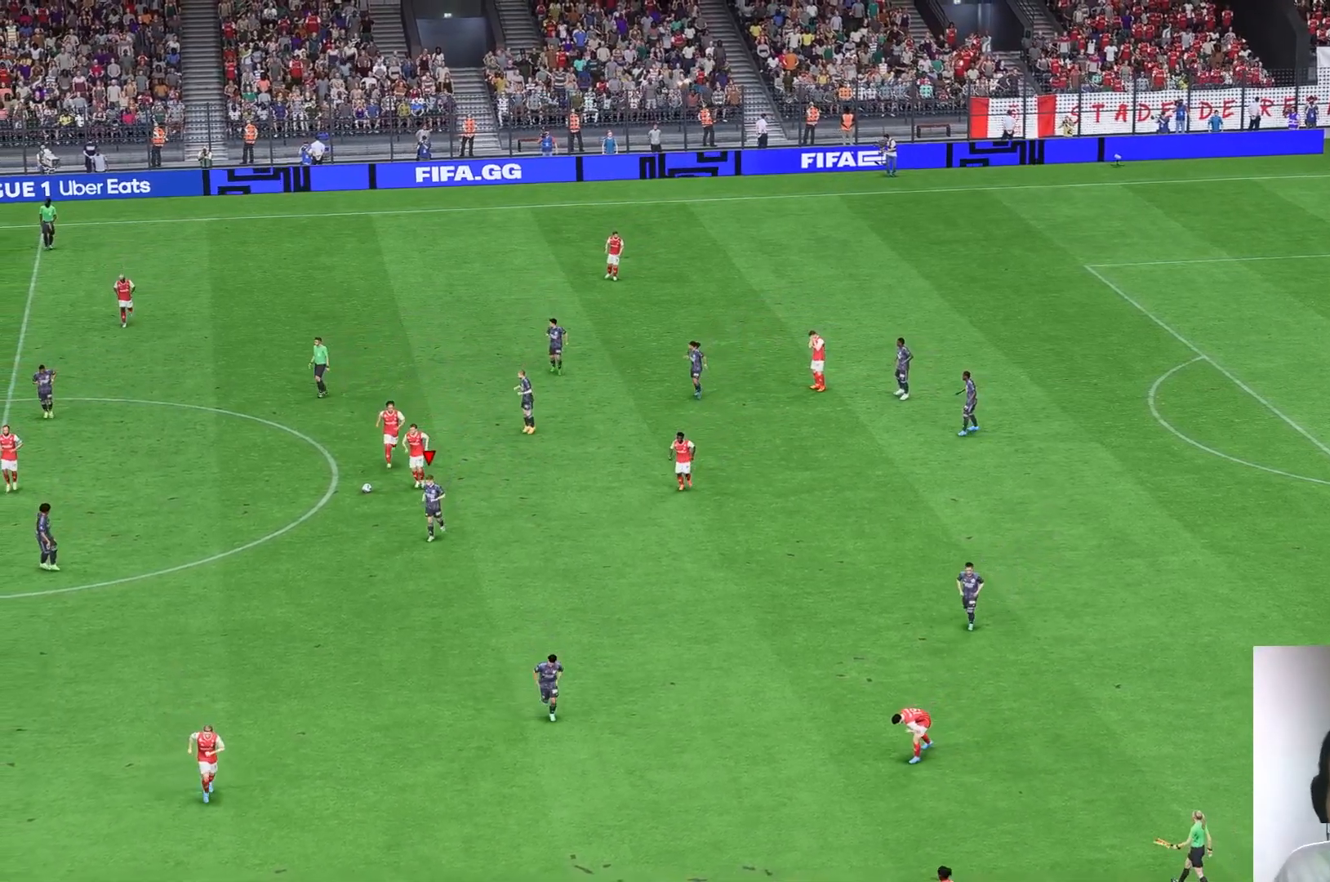
{"buttons": [], "left_stick": "center", "right_stick": "center", "events": []}